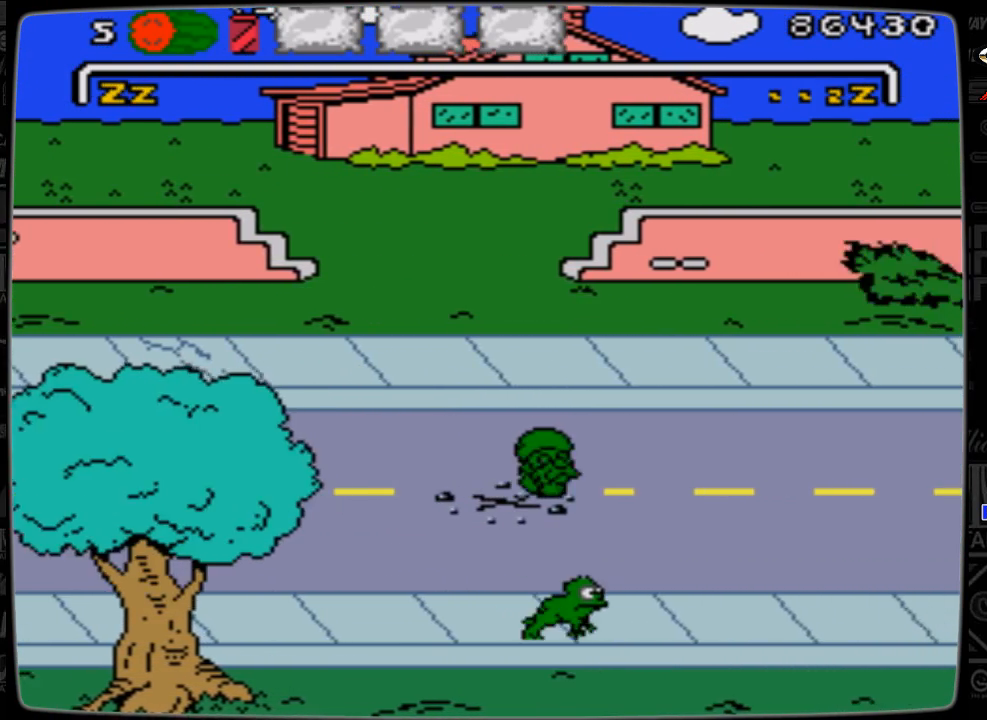
Gameplay with a controller; each line is a JSON object with the inputs held at the frame after it. "events" lists button and stick changes between this image and that frame as [ms after this image, input, new state], when the widget could be followed in between. Not read: L3 R3.
{"buttons": ["DPAD_RIGHT"], "events": []}
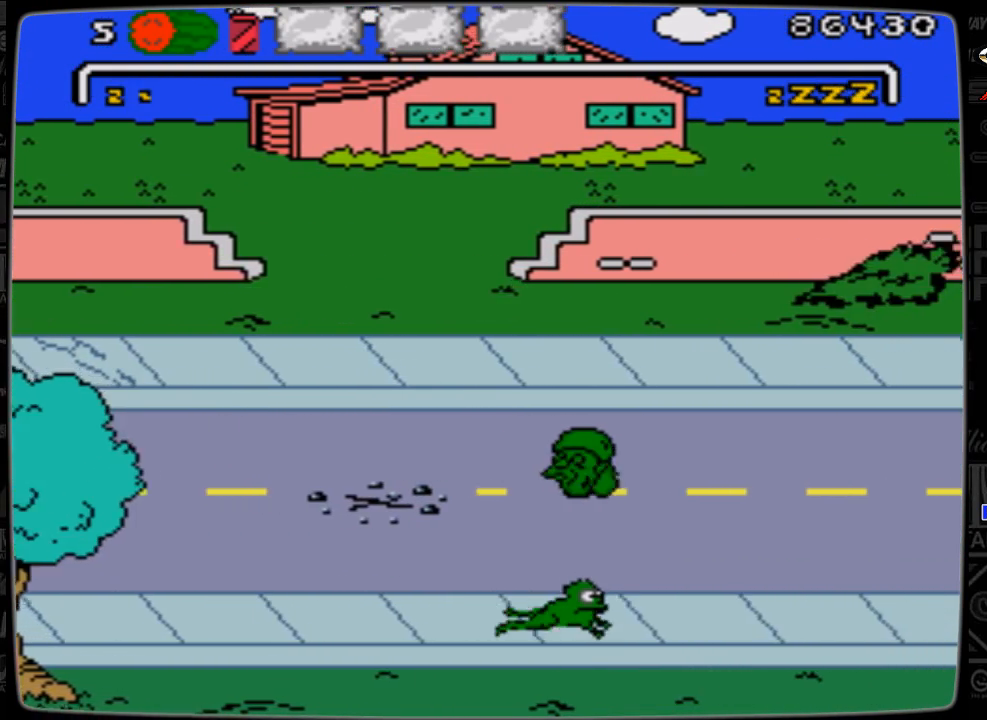
{"buttons": ["DPAD_RIGHT"], "events": []}
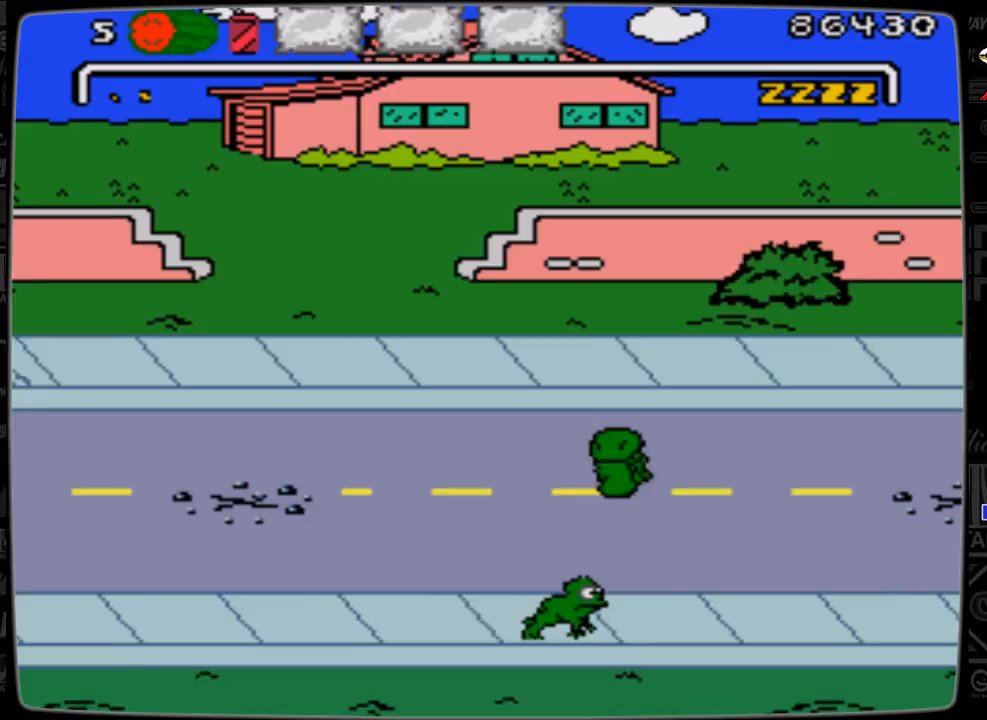
{"buttons": ["DPAD_RIGHT"], "events": []}
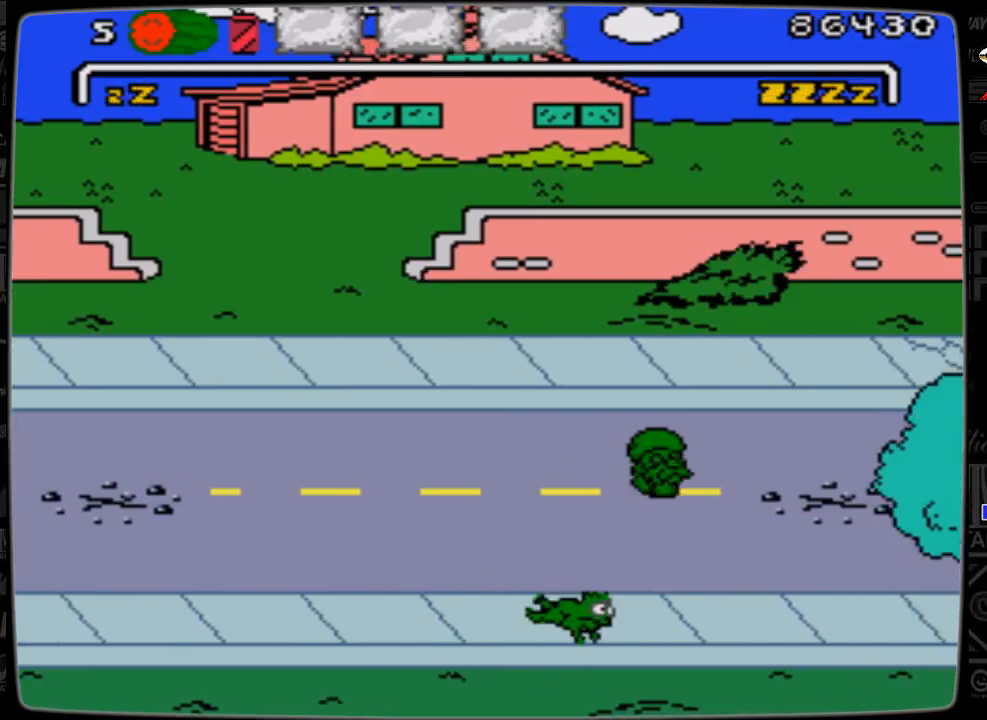
{"buttons": ["DPAD_RIGHT"], "events": []}
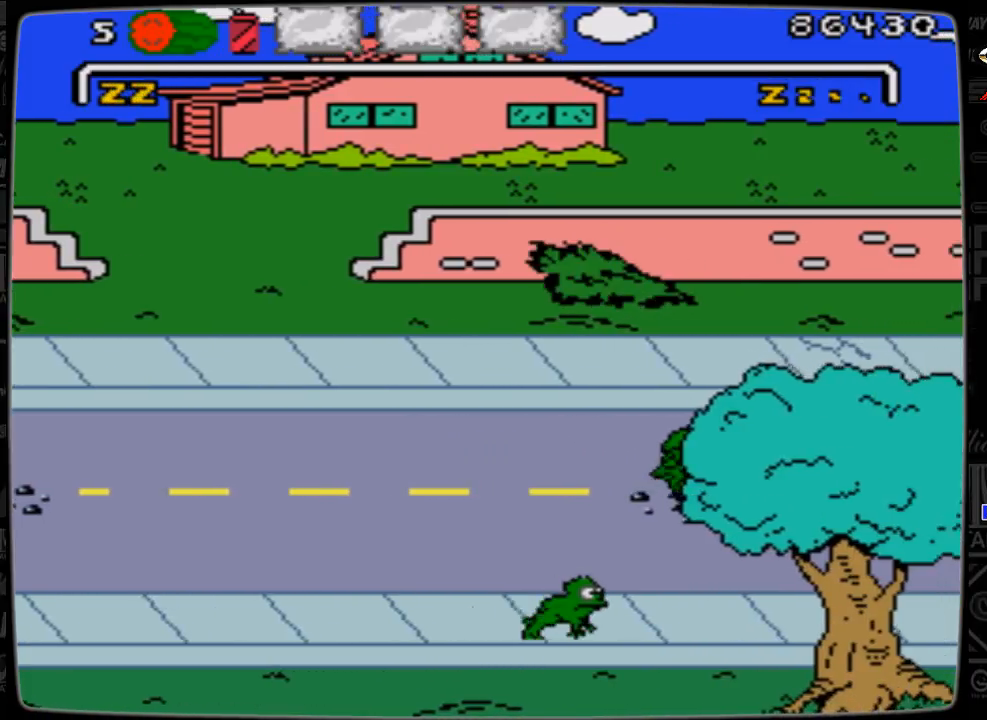
{"buttons": ["DPAD_RIGHT"], "events": []}
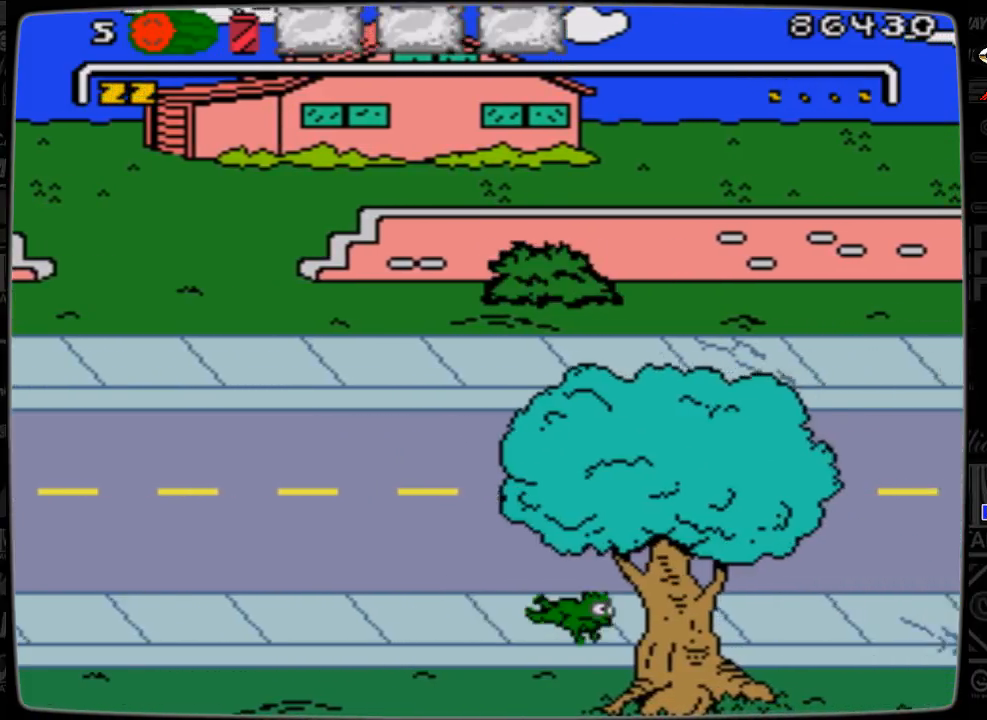
{"buttons": ["DPAD_RIGHT"], "events": []}
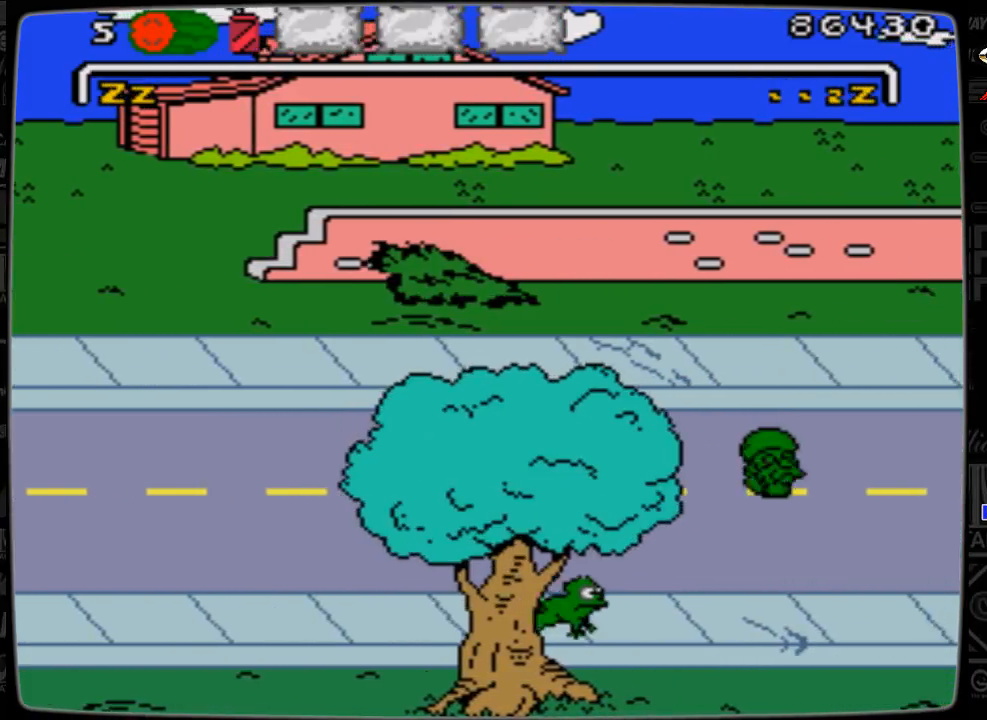
{"buttons": ["DPAD_RIGHT"], "events": []}
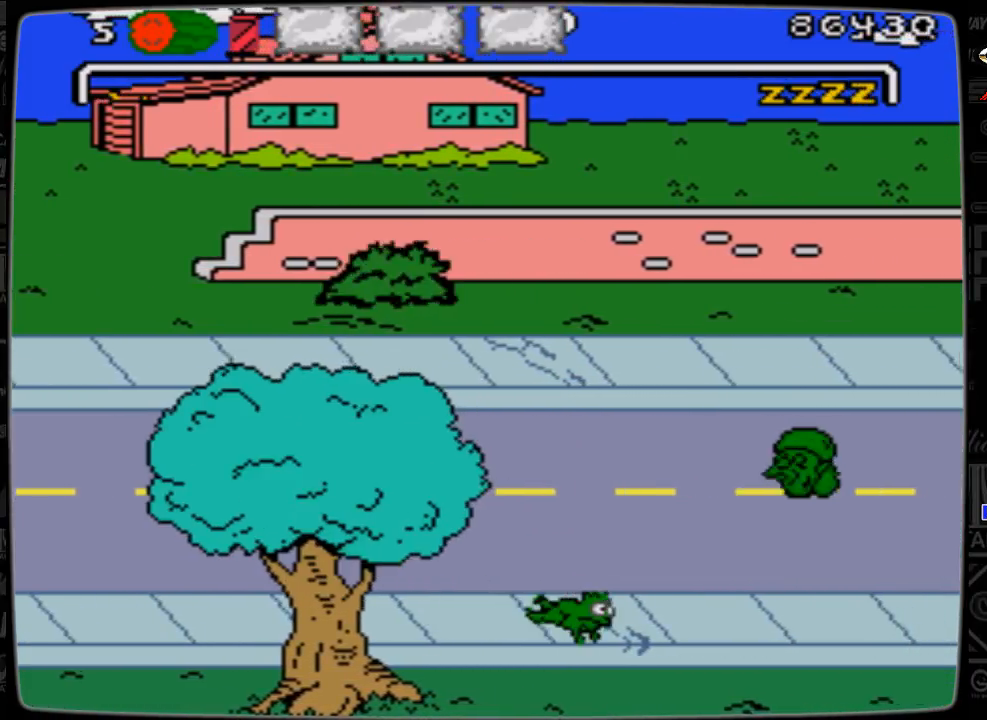
{"buttons": ["DPAD_RIGHT"], "events": []}
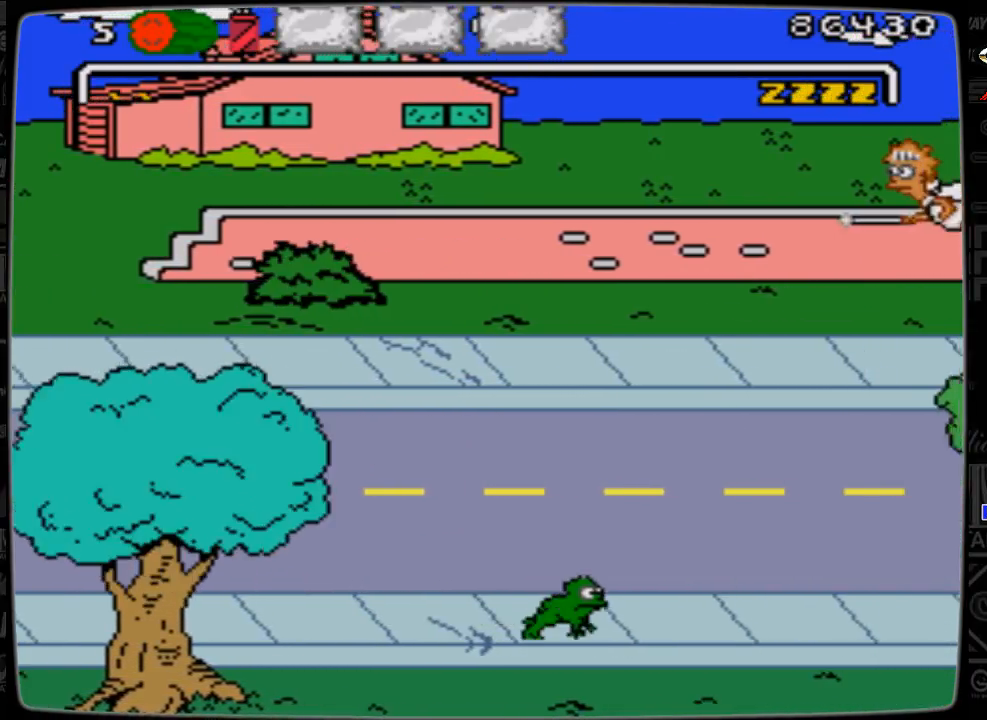
{"buttons": ["DPAD_RIGHT"], "events": []}
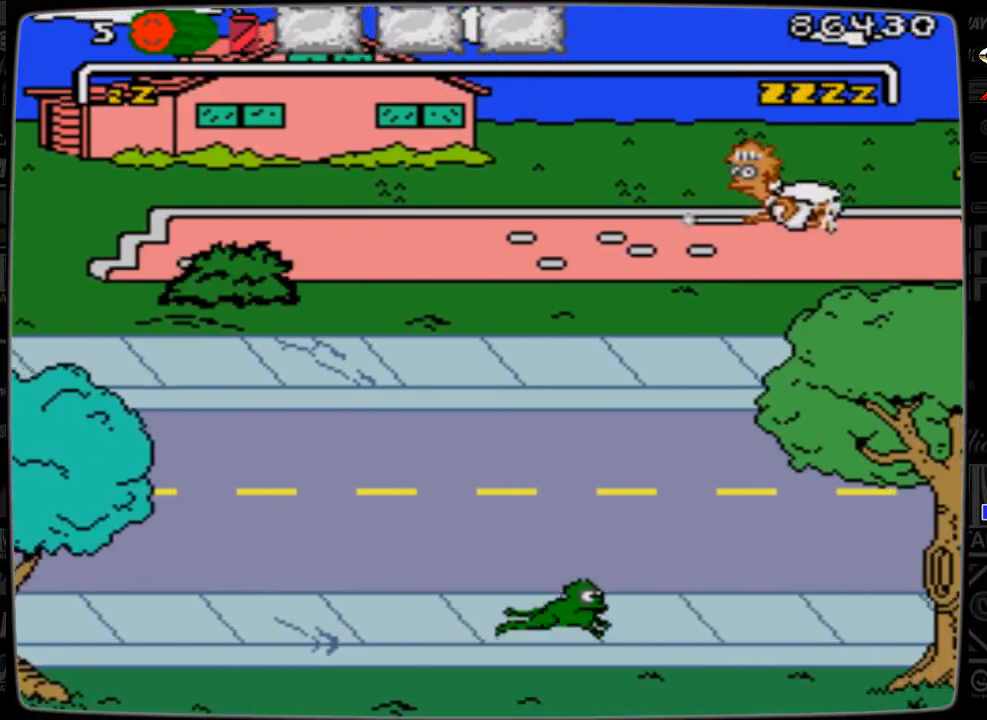
{"buttons": ["DPAD_RIGHT"], "events": []}
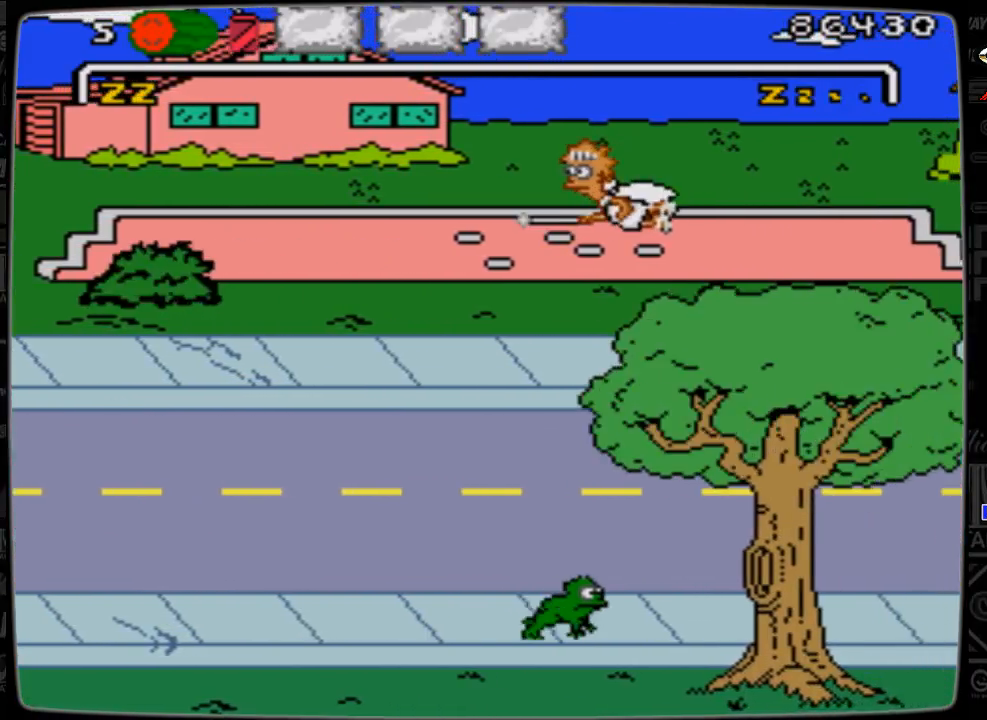
{"buttons": ["DPAD_RIGHT"], "events": []}
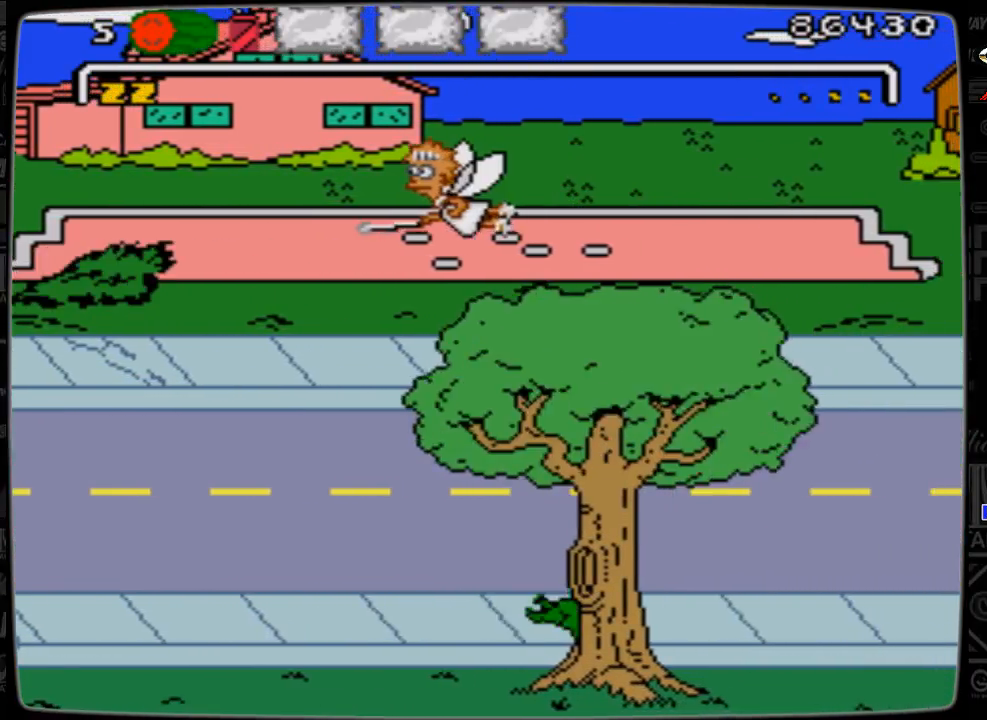
{"buttons": ["DPAD_RIGHT"], "events": []}
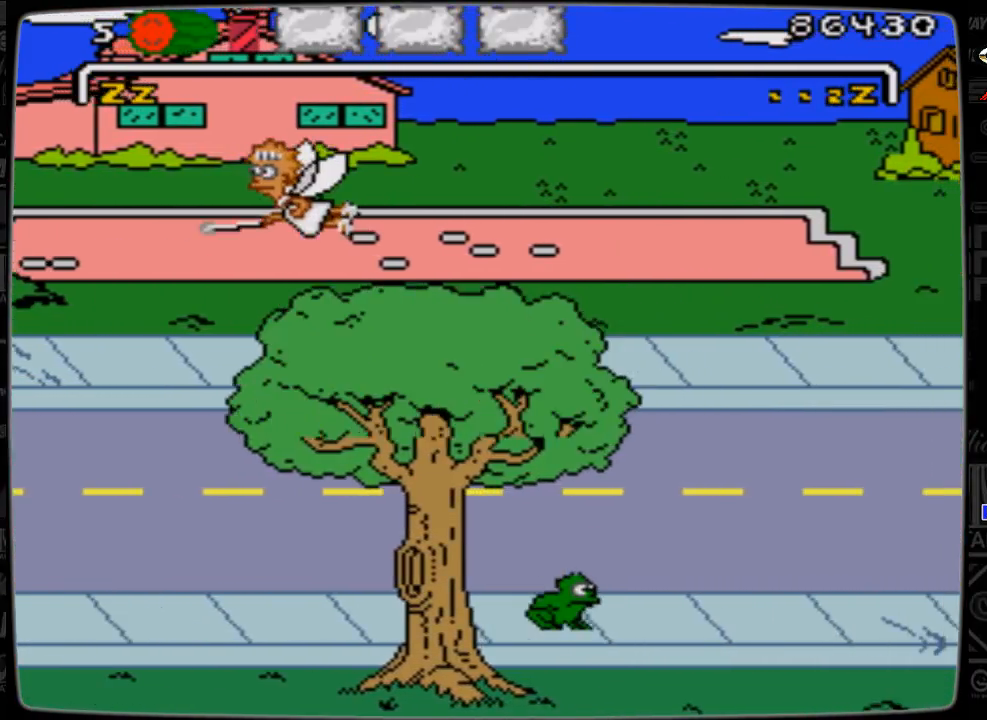
{"buttons": ["DPAD_RIGHT"], "events": []}
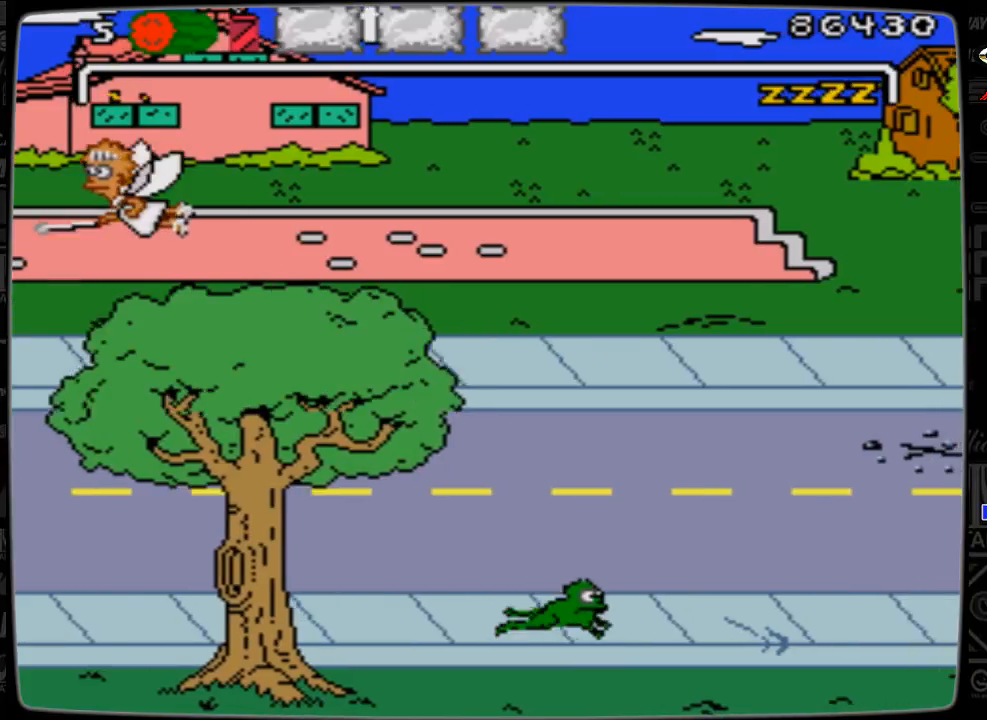
{"buttons": ["DPAD_RIGHT"], "events": []}
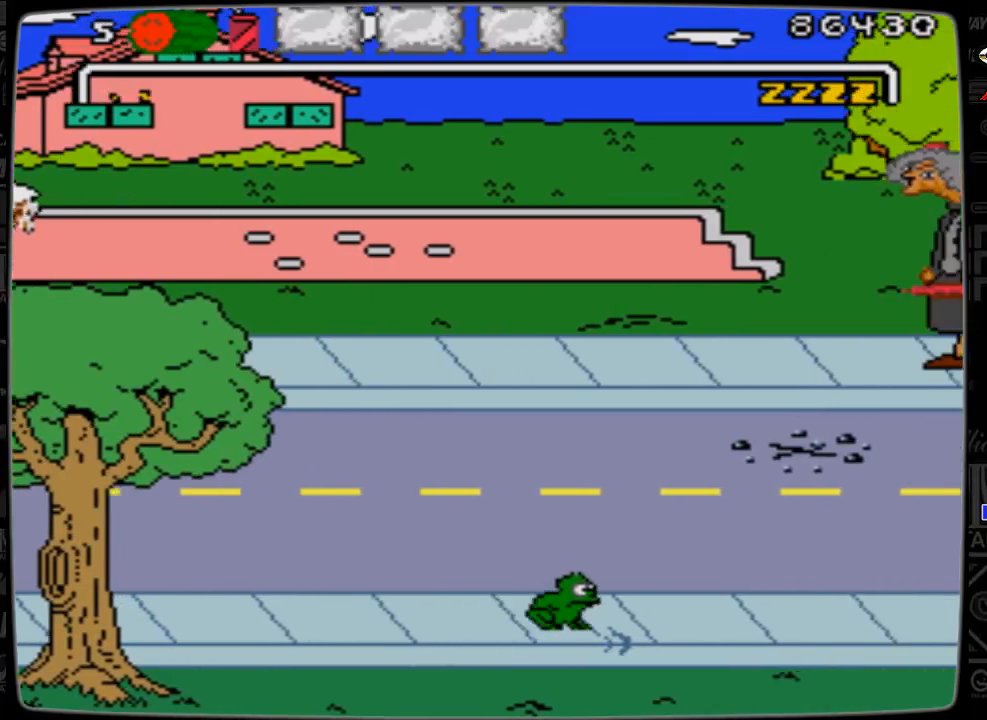
{"buttons": ["DPAD_UP", "DPAD_LEFT"], "events": [[333, "DPAD_UP", "down"], [400, "DPAD_LEFT", "down"], [400, "DPAD_RIGHT", "up"]]}
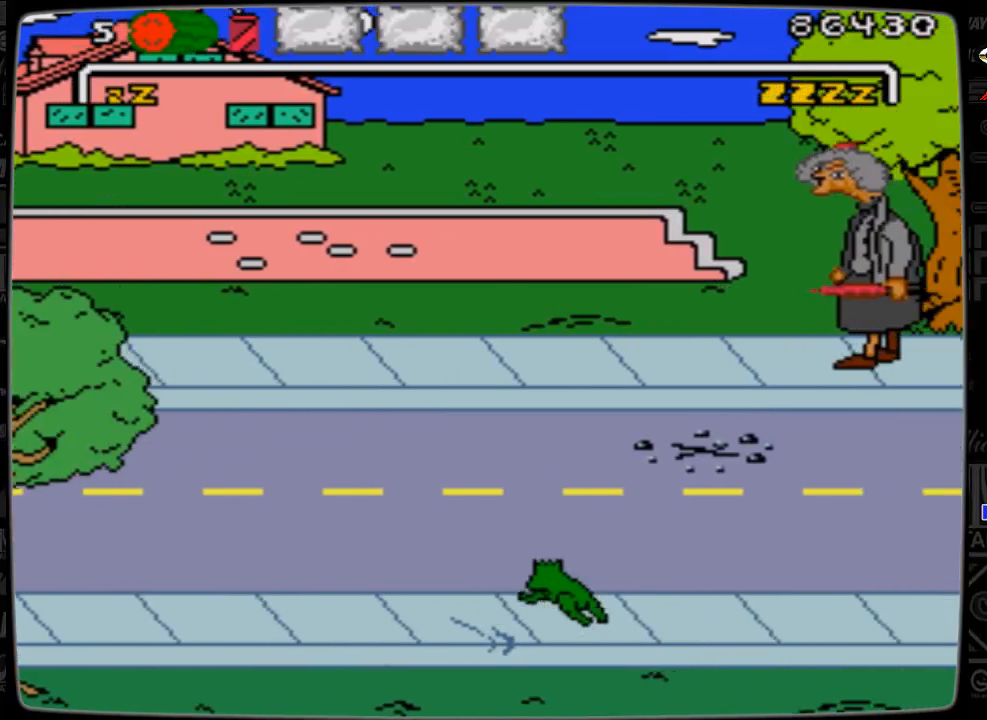
{"buttons": ["DPAD_UP", "DPAD_LEFT"], "events": [[300, "DPAD_LEFT", "up"], [400, "DPAD_RIGHT", "down"], [433, "DPAD_RIGHT", "up"], [500, "DPAD_LEFT", "down"]]}
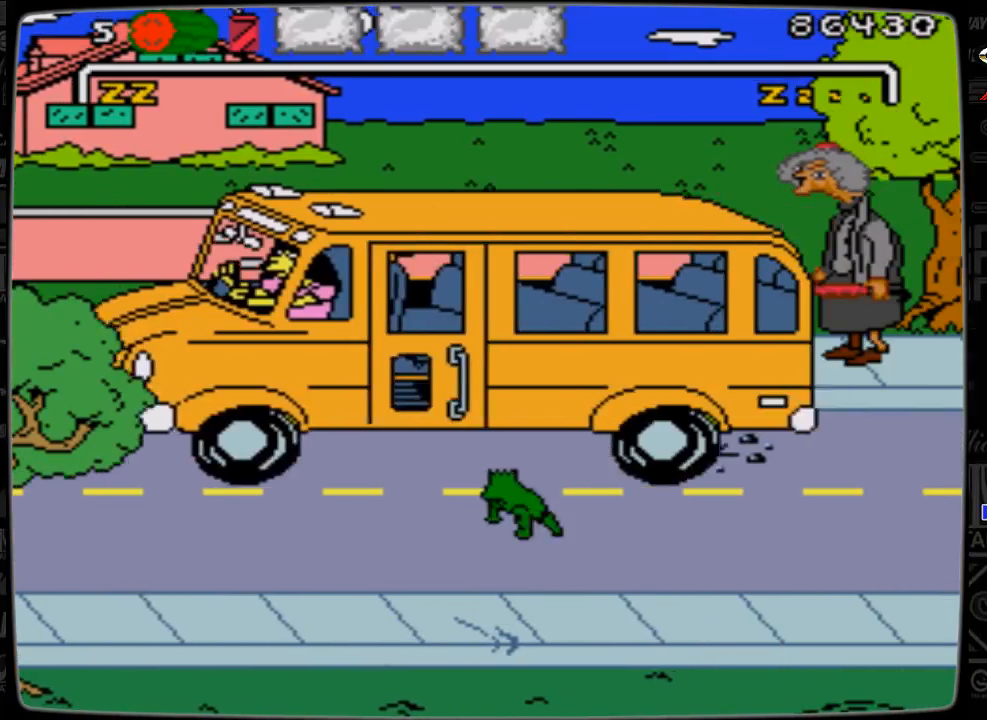
{"buttons": ["DPAD_UP", "DPAD_RIGHT"], "events": [[400, "DPAD_LEFT", "up"], [400, "DPAD_RIGHT", "down"]]}
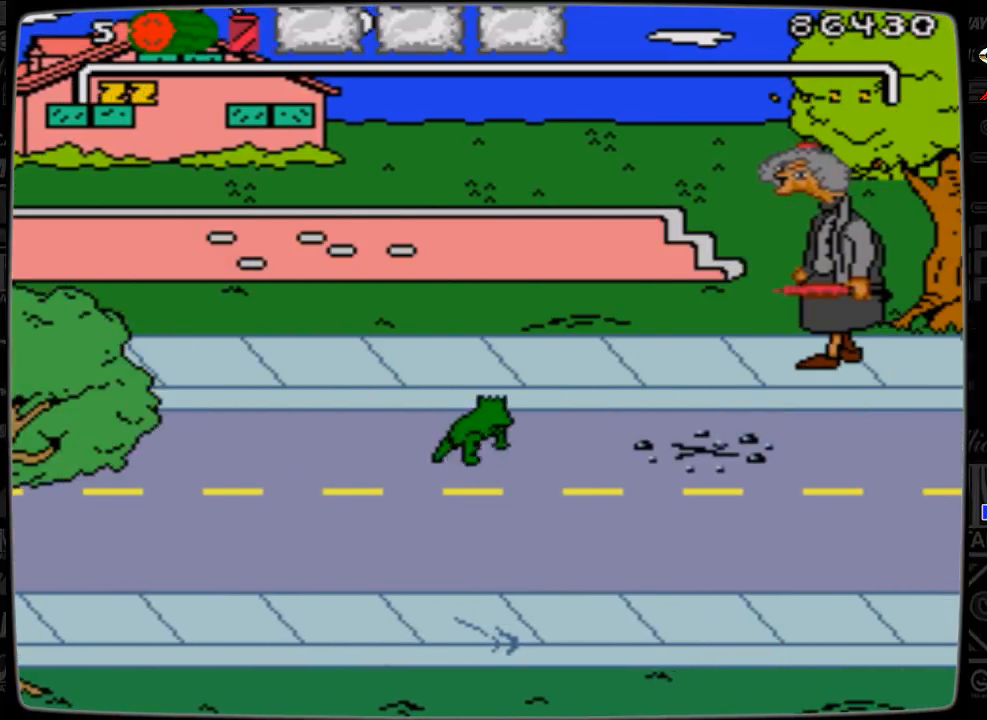
{"buttons": ["DPAD_RIGHT"], "events": [[300, "DPAD_LEFT", "down"], [300, "DPAD_RIGHT", "up"], [400, "DPAD_LEFT", "up"], [433, "DPAD_RIGHT", "down"], [500, "DPAD_UP", "up"]]}
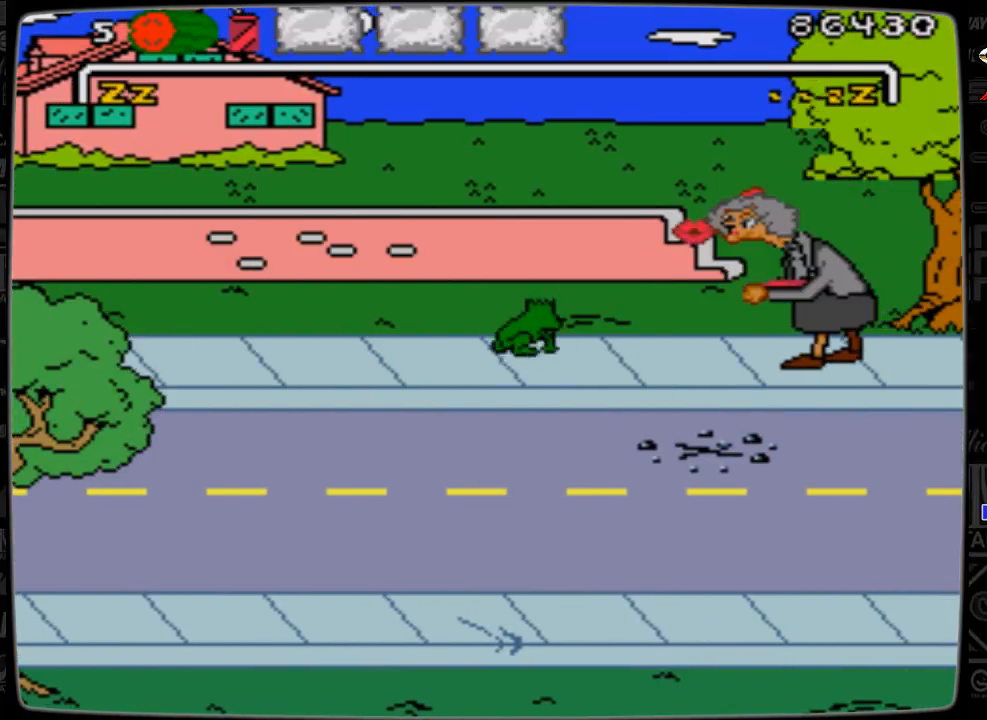
{"buttons": [], "events": [[100, "DPAD_RIGHT", "up"]]}
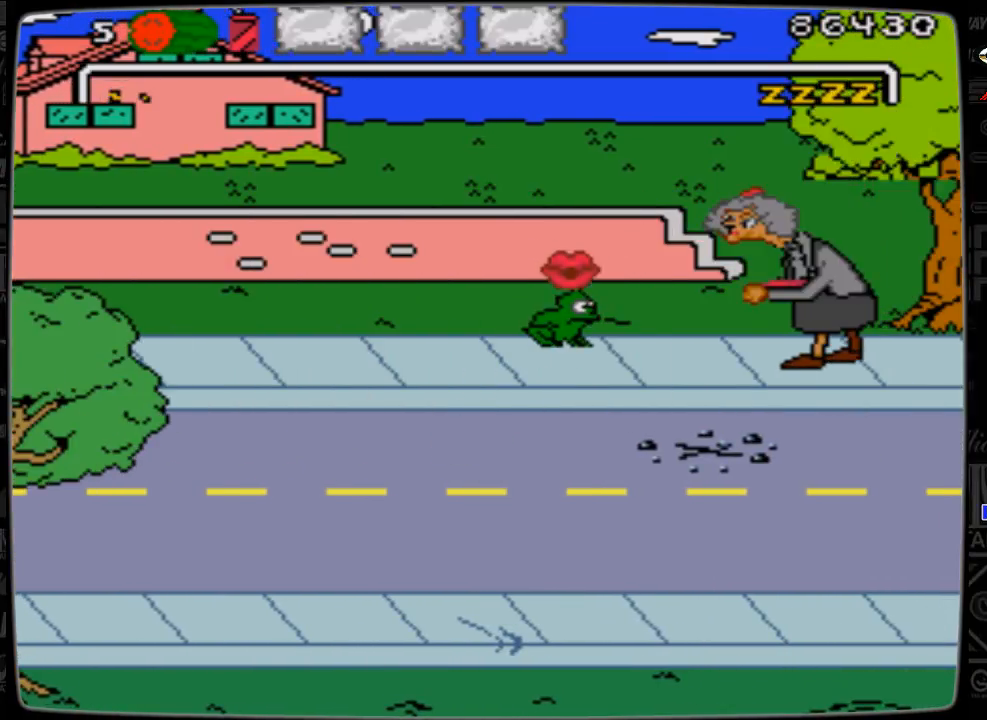
{"buttons": ["DPAD_RIGHT"], "events": [[300, "DPAD_RIGHT", "down"]]}
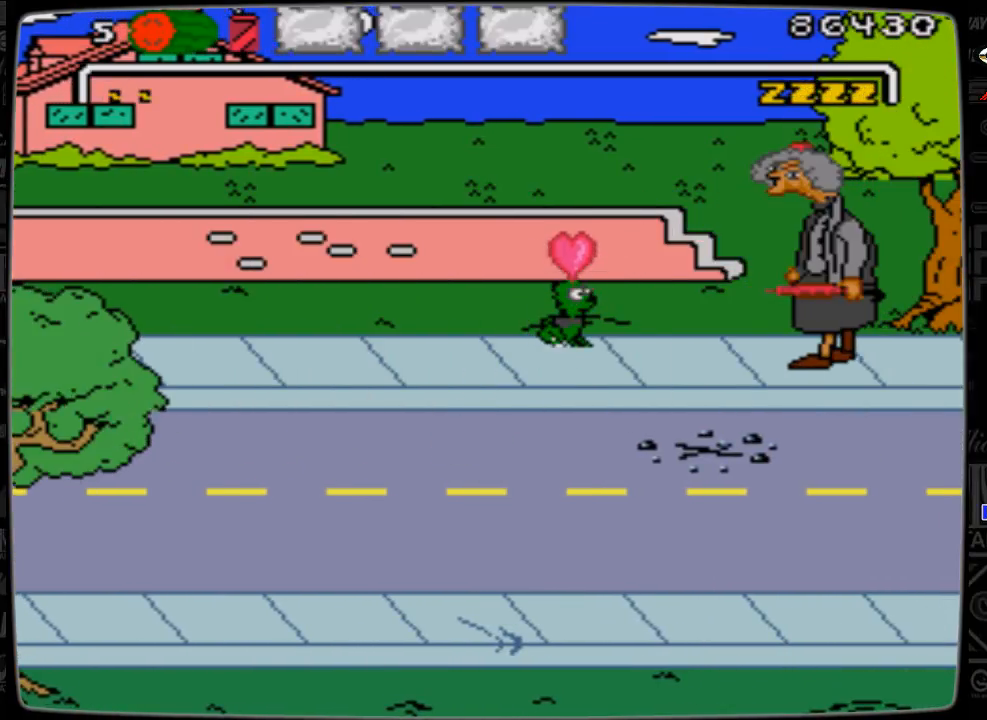
{"buttons": ["DPAD_RIGHT"], "events": []}
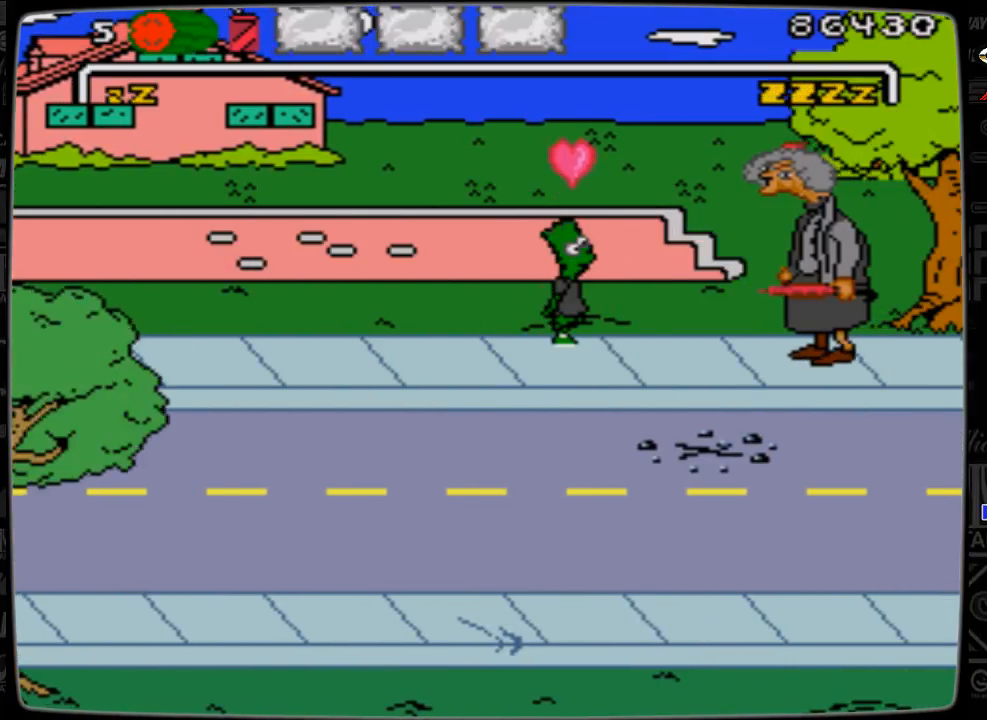
{"buttons": ["DPAD_RIGHT"], "events": []}
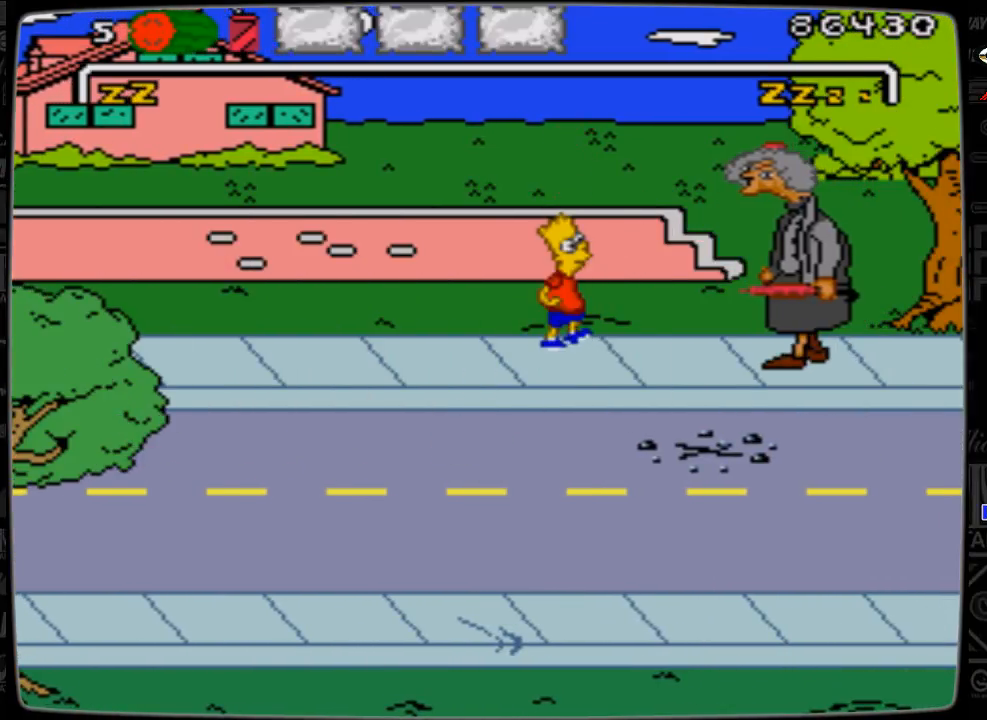
{"buttons": ["A", "DPAD_RIGHT"], "events": [[433, "A", "down"]]}
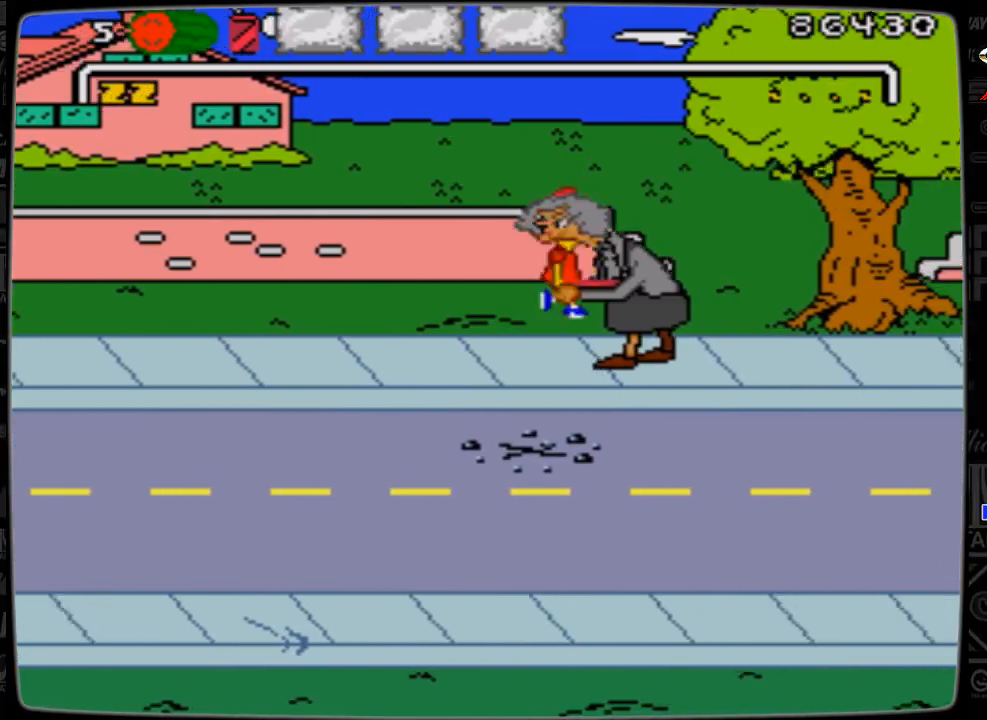
{"buttons": ["DPAD_RIGHT"], "events": [[133, "A", "up"]]}
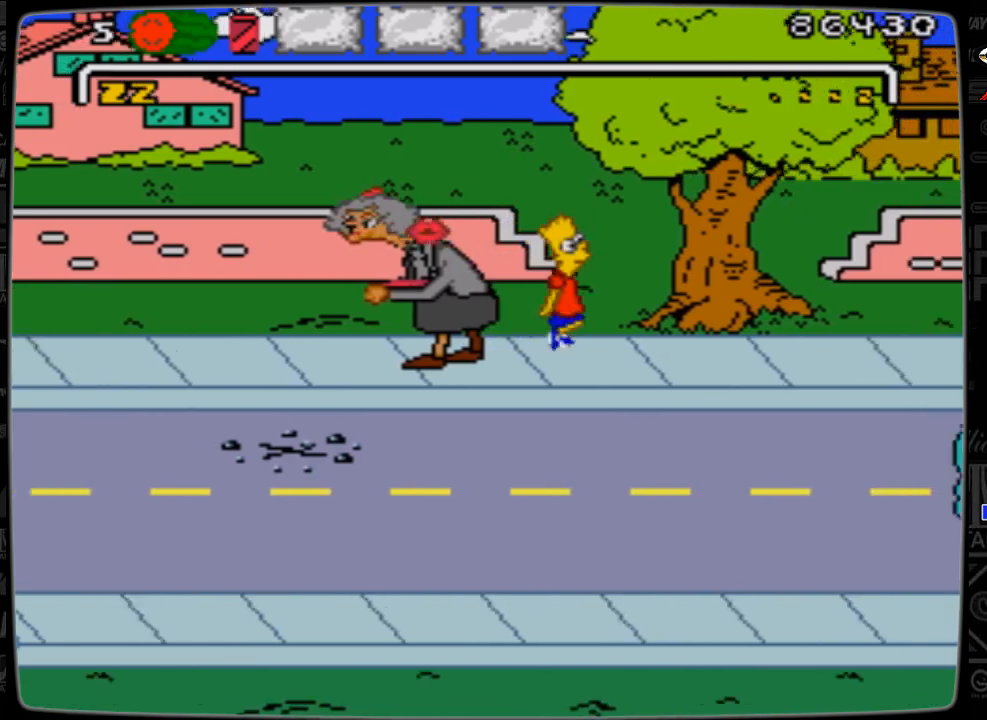
{"buttons": ["DPAD_RIGHT"], "events": []}
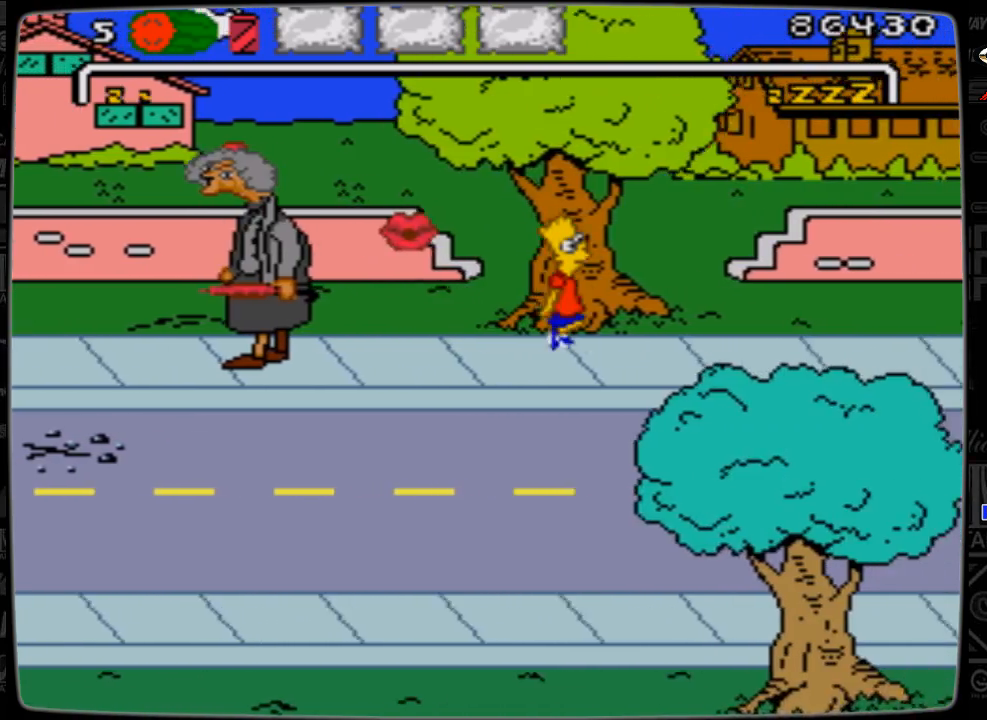
{"buttons": ["DPAD_RIGHT"], "events": []}
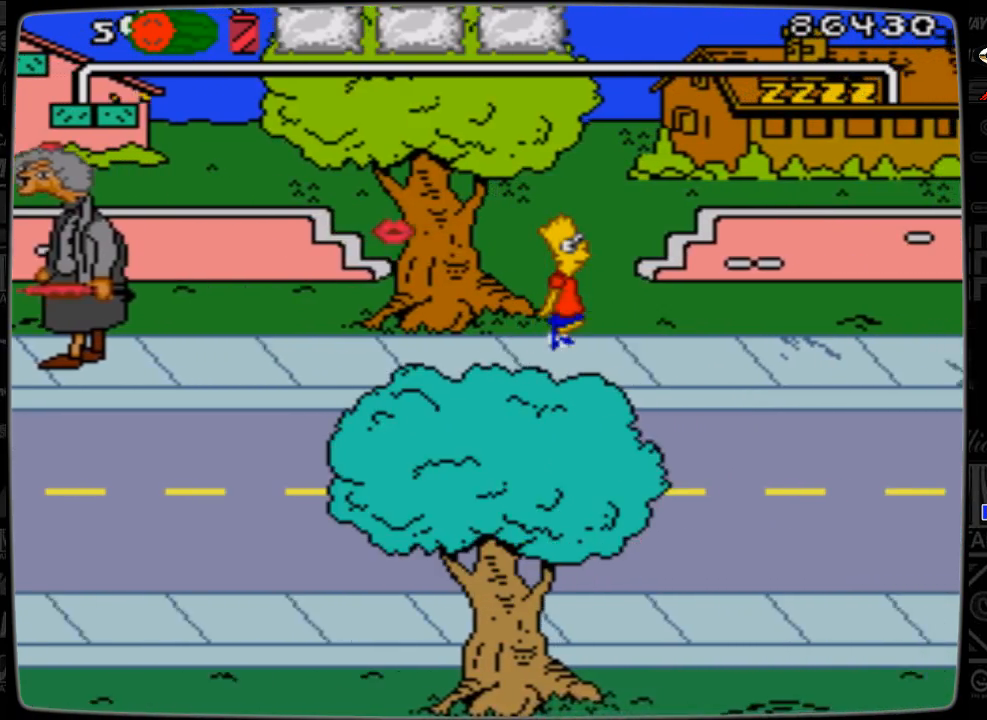
{"buttons": ["DPAD_RIGHT"], "events": []}
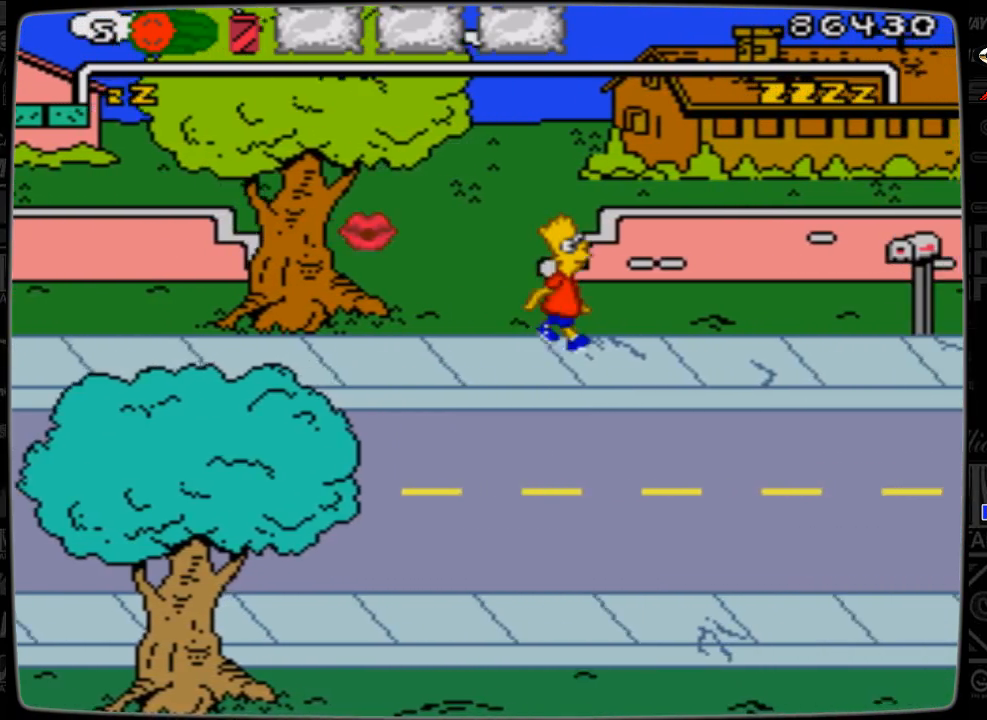
{"buttons": ["DPAD_RIGHT"], "events": []}
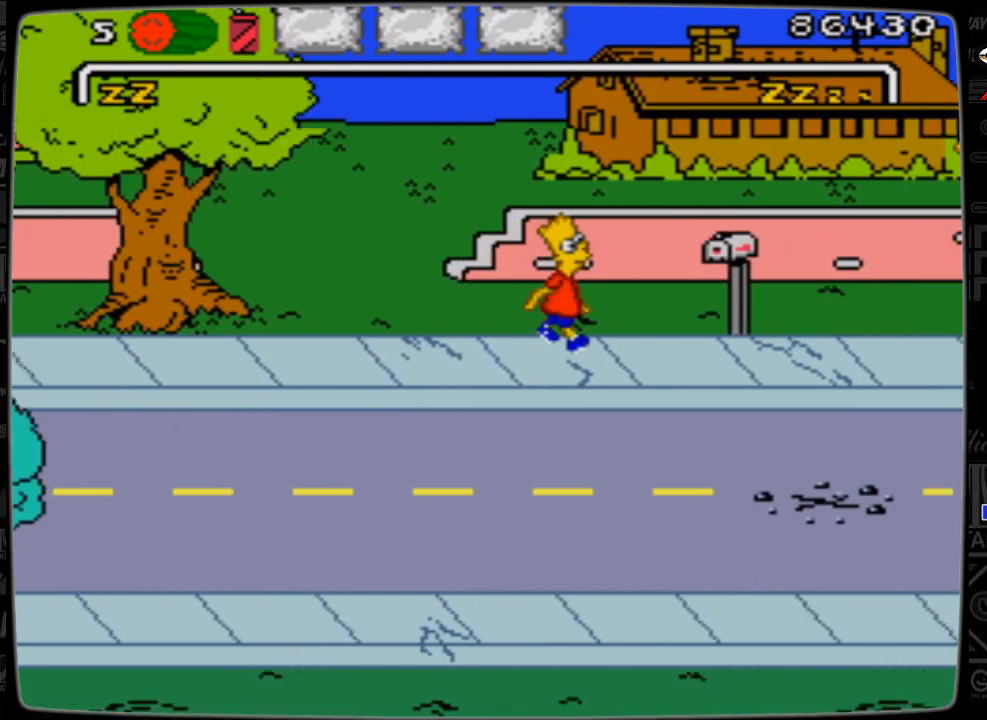
{"buttons": ["DPAD_RIGHT"], "events": [[233, "A", "down"], [500, "A", "up"]]}